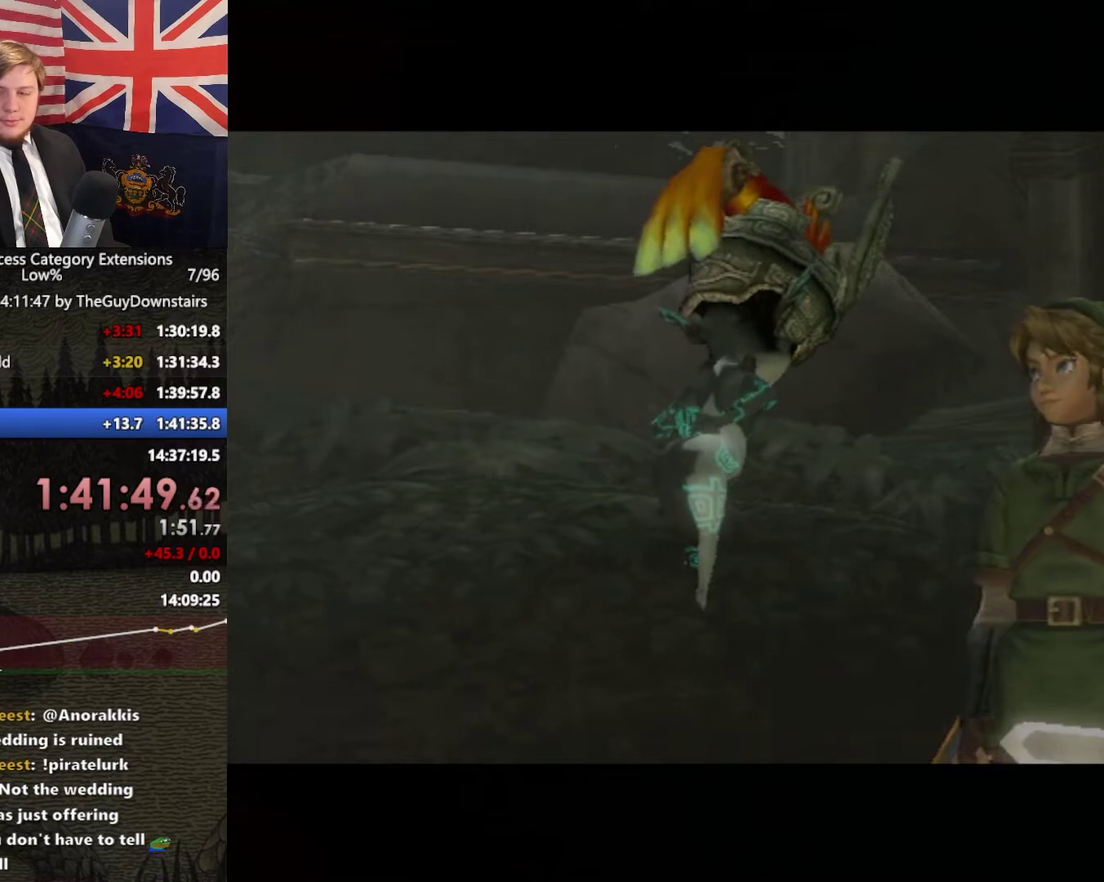
Gameplay with a controller (Nintendo layout); each line is a JSON object with the inputs held at the frame after it. "events" lists button and stick changes between this image and that frame as [ms after this image, input, new state], when the widget could be followed in between. This overlay highlights the sticks when they move; stick clicks (L3 R3) are not distinguishable. Not read: L3 R3.
{"buttons": ["Z"], "left_stick": "center", "right_stick": "center", "events": [[67, "Z", "up"], [133, "Z", "down"], [233, "Z", "up"], [333, "Z", "down"], [400, "Z", "up"], [500, "Z", "down"]]}
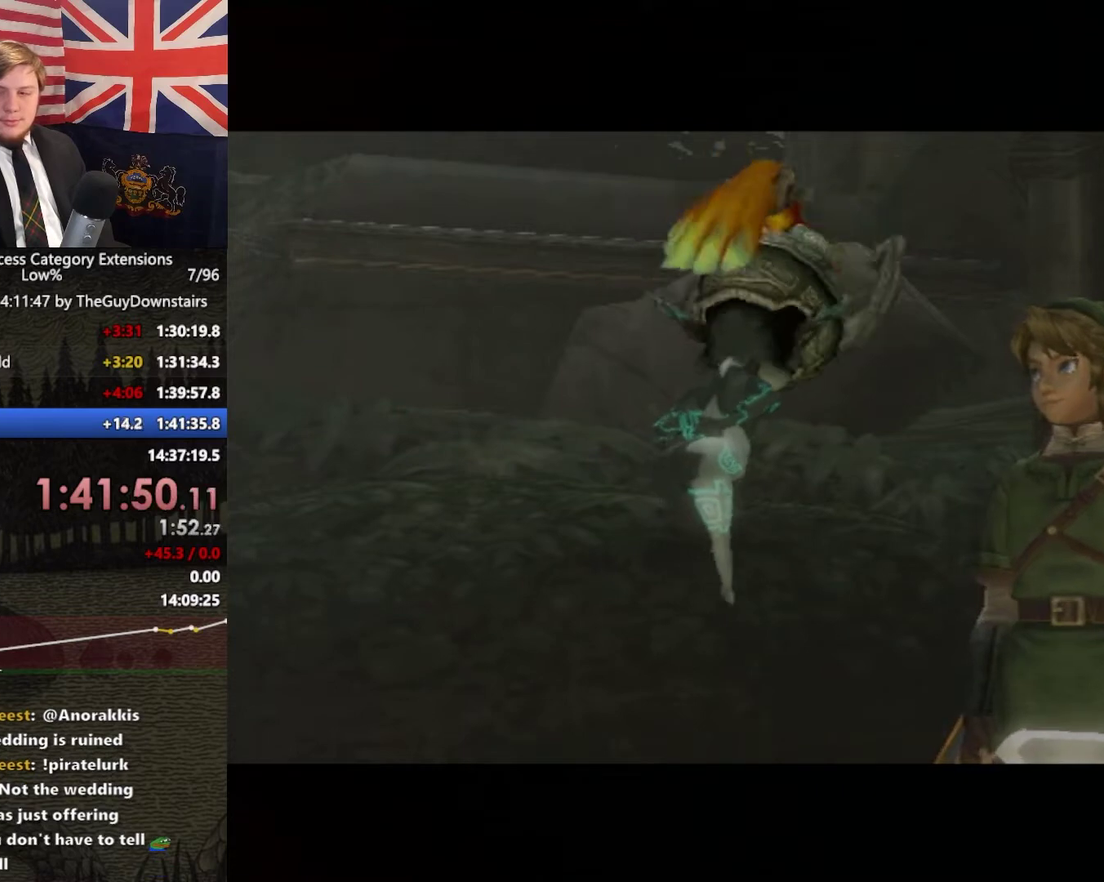
{"buttons": ["Z"], "left_stick": "center", "right_stick": "center", "events": [[100, "Z", "up"], [167, "Z", "down"], [267, "Z", "up"], [333, "Z", "down"], [433, "Z", "up"], [500, "Z", "down"]]}
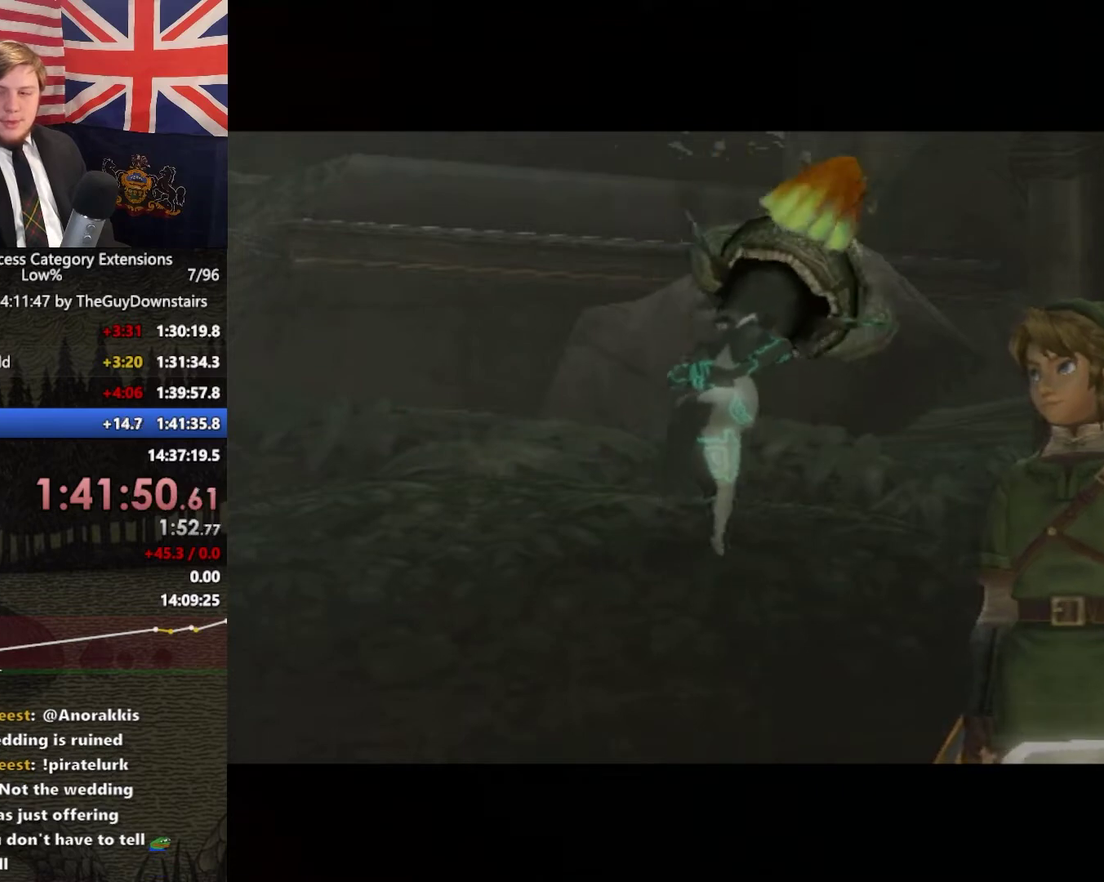
{"buttons": ["Z"], "left_stick": "center", "right_stick": "center", "events": [[100, "Z", "up"], [200, "Z", "down"], [300, "Z", "up"], [433, "Z", "down"]]}
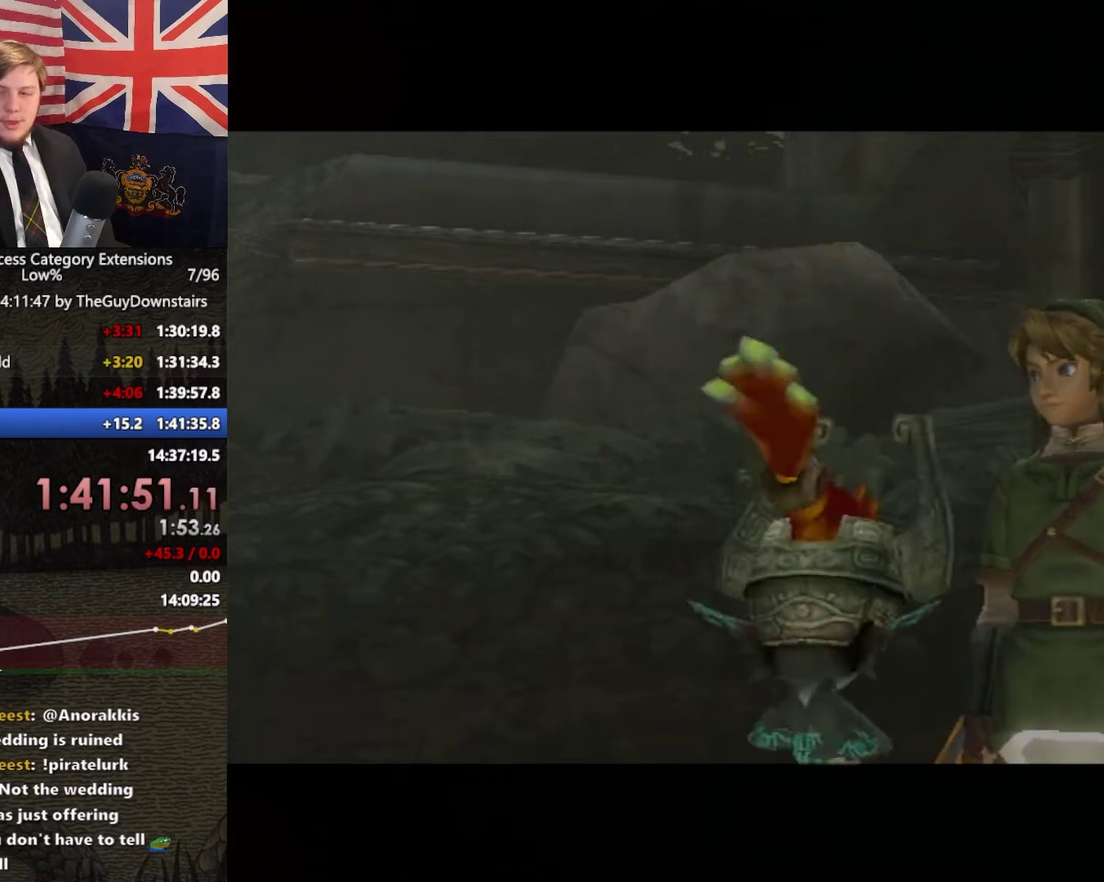
{"buttons": ["Z"], "left_stick": "center", "right_stick": "center", "events": [[33, "Z", "up"], [100, "Z", "down"], [200, "Z", "up"], [300, "Z", "down"], [400, "Z", "up"], [467, "Z", "down"]]}
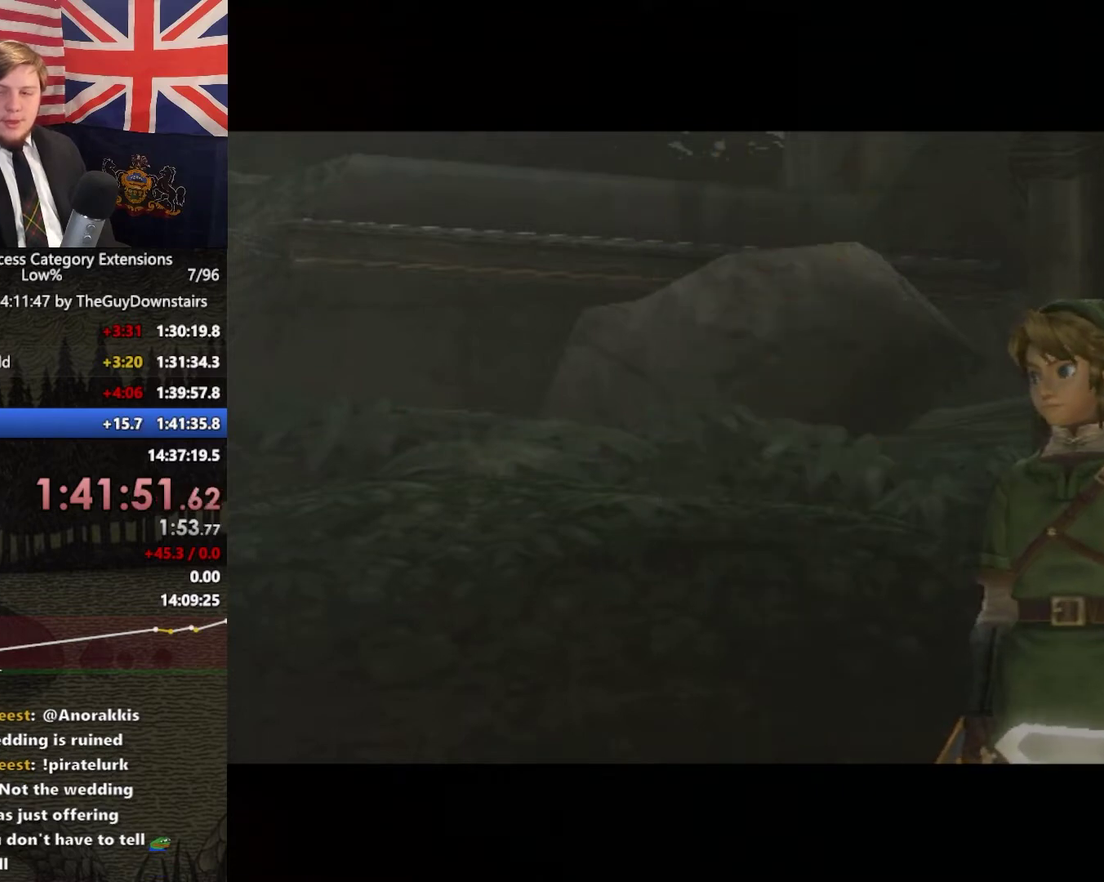
{"buttons": [], "left_stick": "center", "right_stick": "center", "events": [[67, "Z", "up"], [167, "Z", "down"], [267, "Z", "up"], [367, "Z", "down"], [467, "Z", "up"]]}
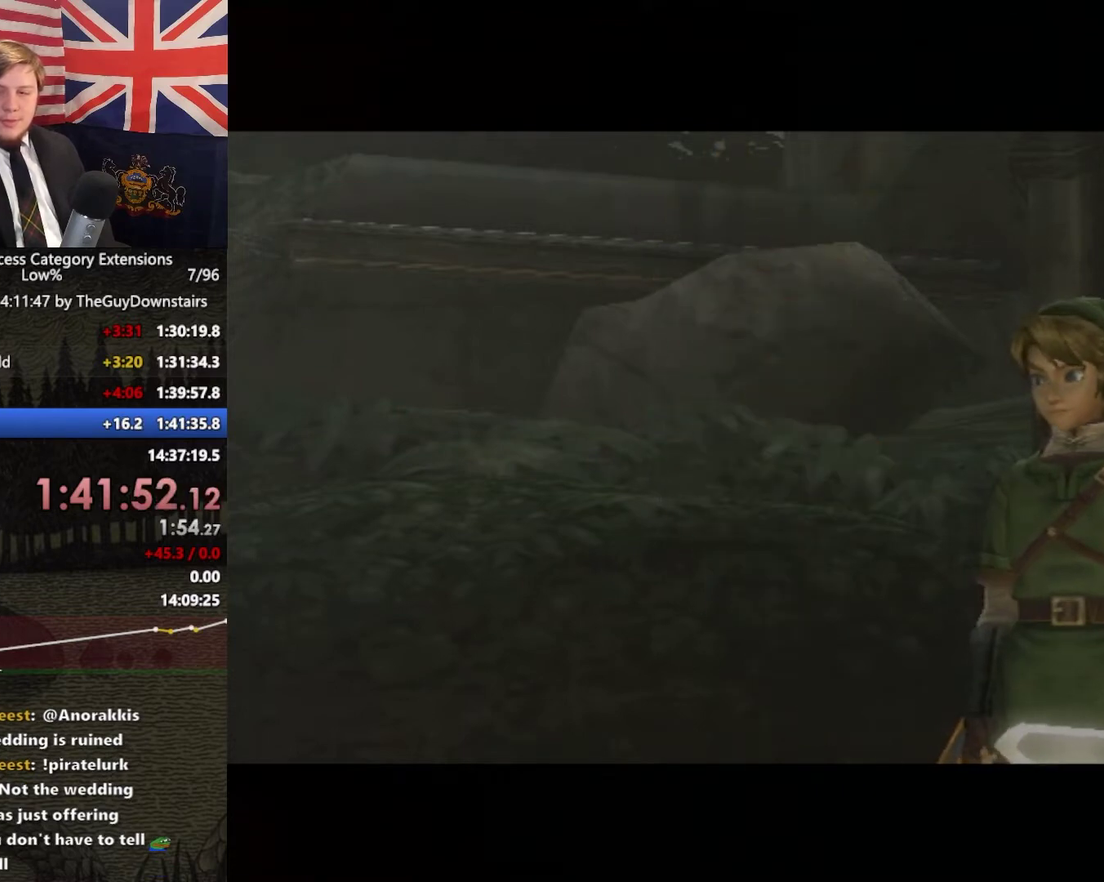
{"buttons": ["Z"], "left_stick": "center", "right_stick": "center", "events": [[233, "Z", "down"], [367, "Z", "up"], [433, "Z", "down"]]}
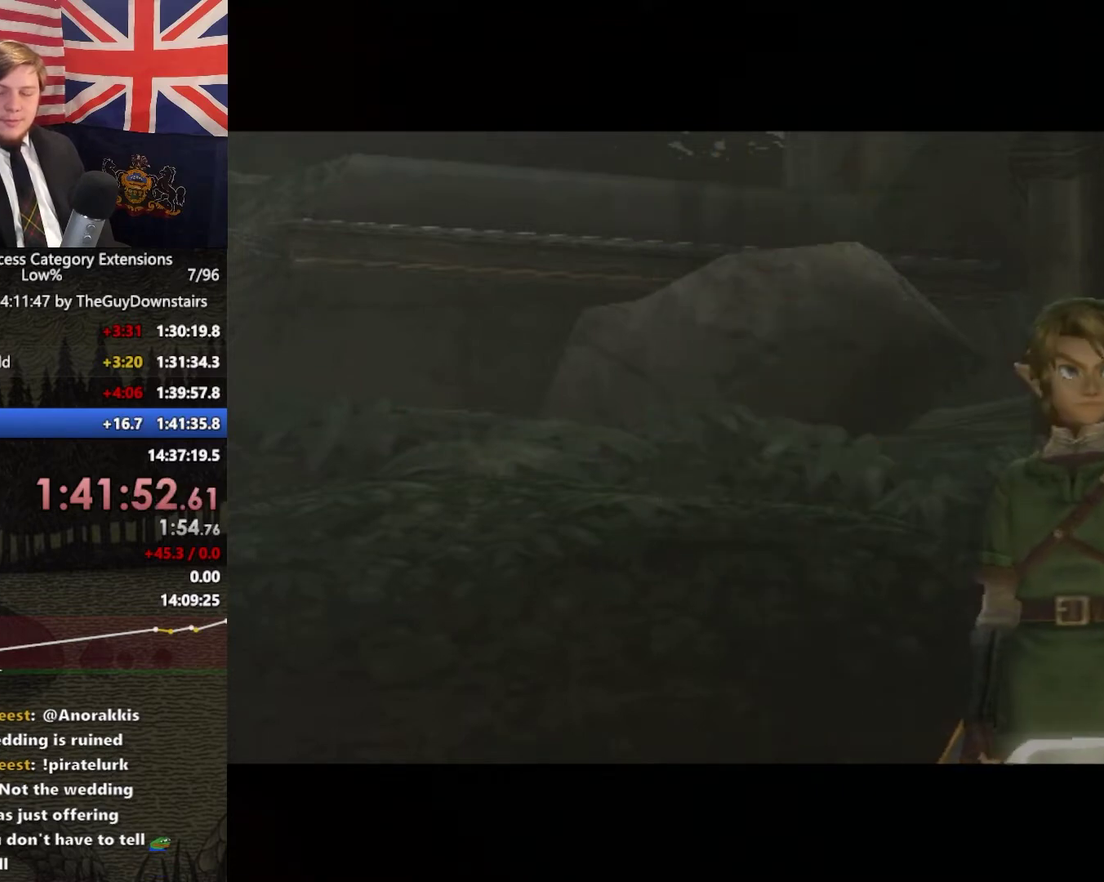
{"buttons": [], "left_stick": "center", "right_stick": "center", "events": [[67, "Z", "up"], [133, "Z", "down"], [200, "Z", "up"], [333, "Z", "down"], [433, "Z", "up"]]}
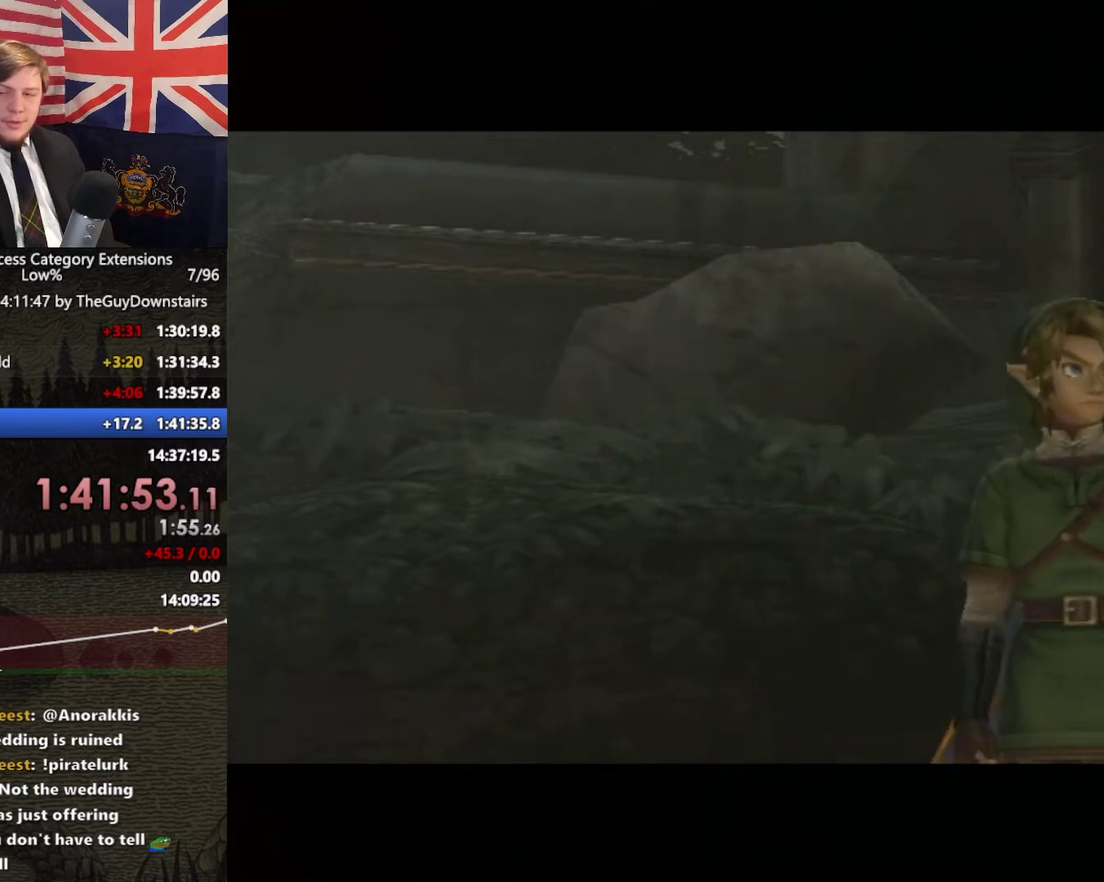
{"buttons": [], "left_stick": "center", "right_stick": "center", "events": [[33, "Z", "down"], [100, "Z", "up"], [200, "Z", "down"], [300, "Z", "up"], [400, "Z", "down"], [500, "Z", "up"]]}
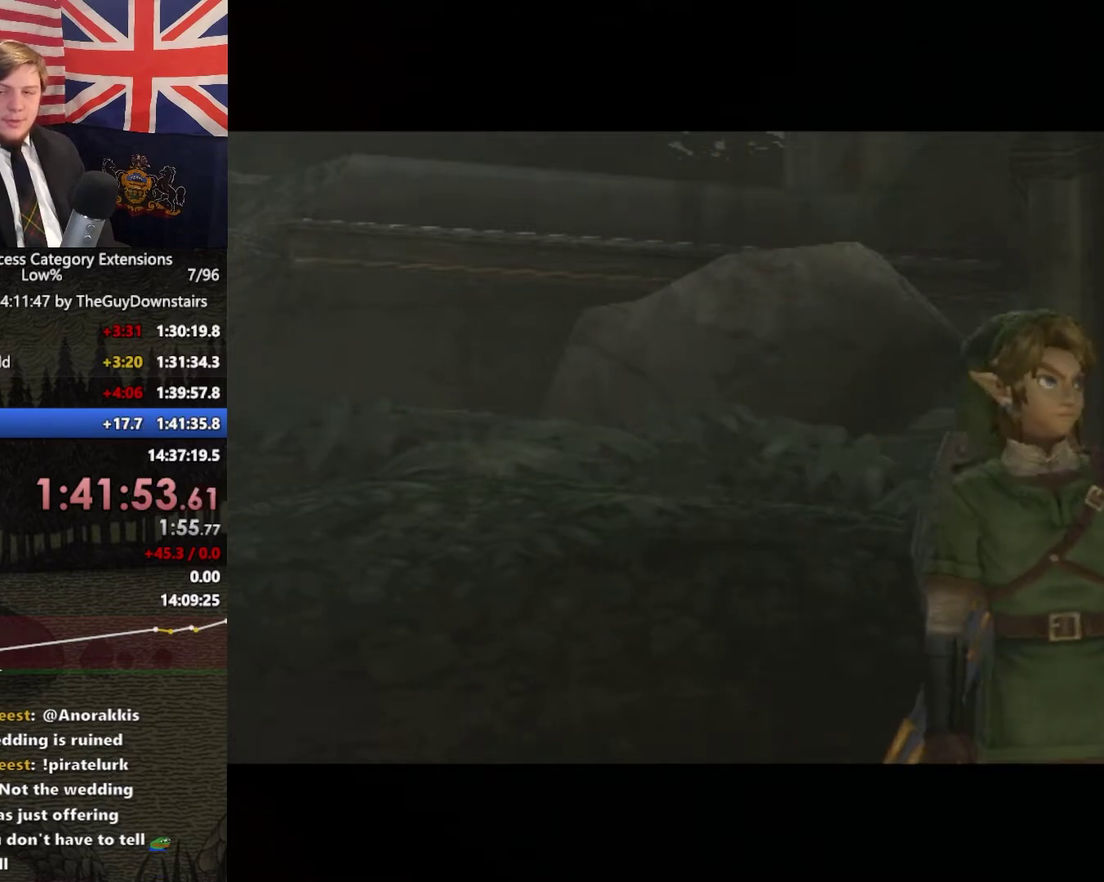
{"buttons": ["Z"], "left_stick": "center", "right_stick": "center", "events": [[67, "Z", "down"], [133, "Z", "up"], [267, "Z", "down"], [367, "Z", "up"], [467, "Z", "down"]]}
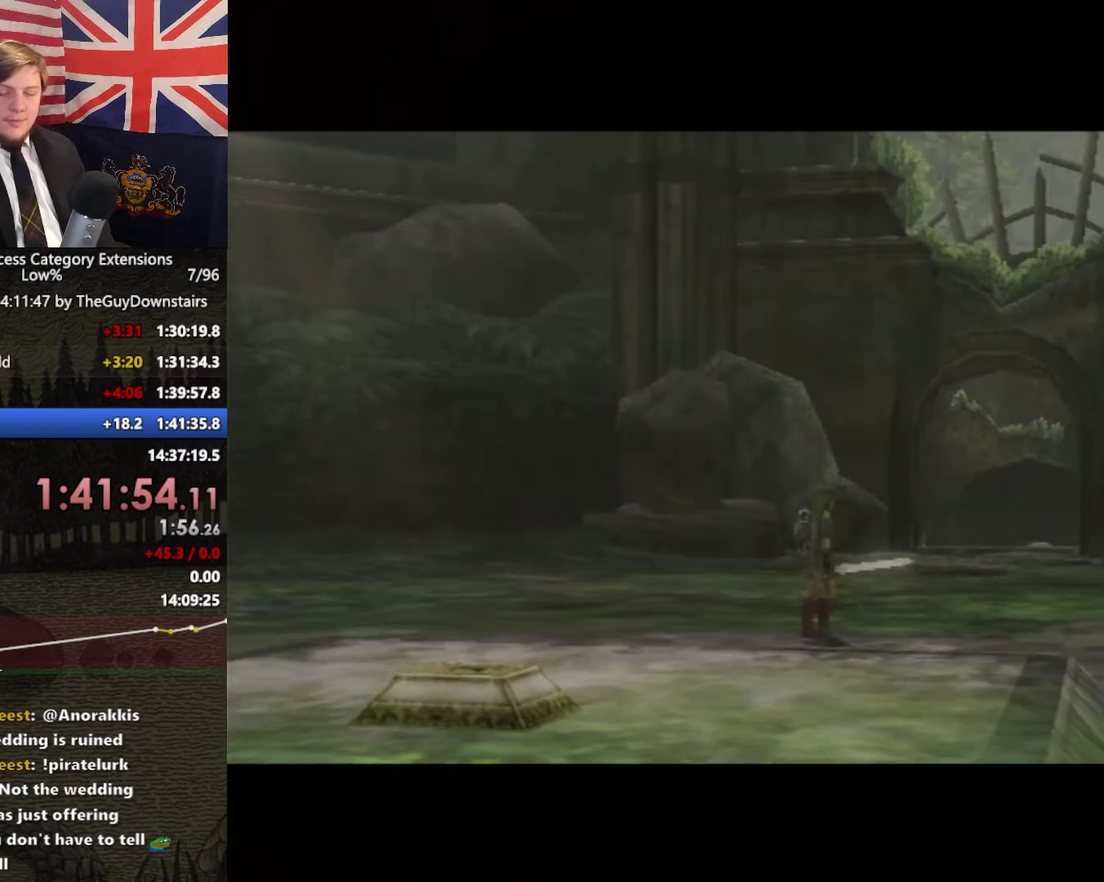
{"buttons": [], "left_stick": "center", "right_stick": "center", "events": [[67, "Z", "up"], [133, "Z", "down"], [300, "Z", "up"], [367, "Z", "down"], [467, "Z", "up"]]}
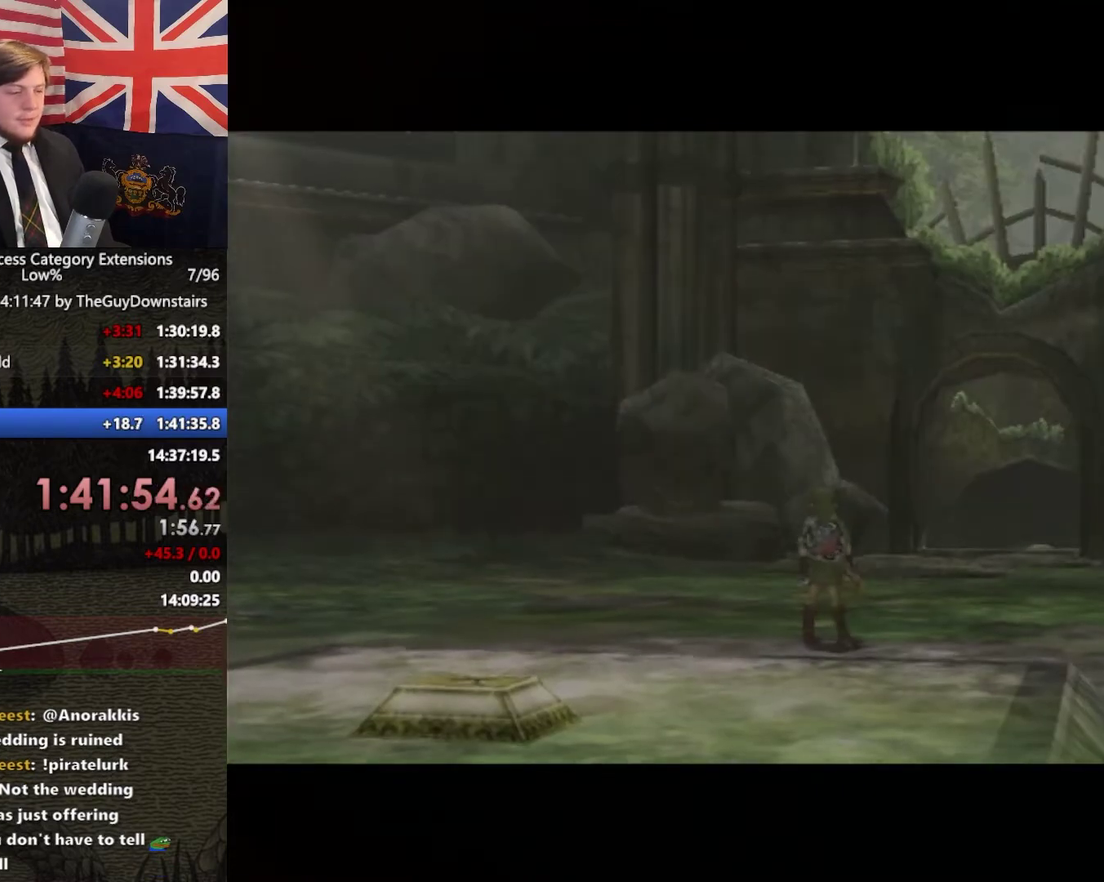
{"buttons": ["Z"], "left_stick": "center", "right_stick": "center", "events": [[67, "Z", "down"], [133, "Z", "up"], [200, "Z", "down"], [333, "Z", "up"], [433, "Z", "down"]]}
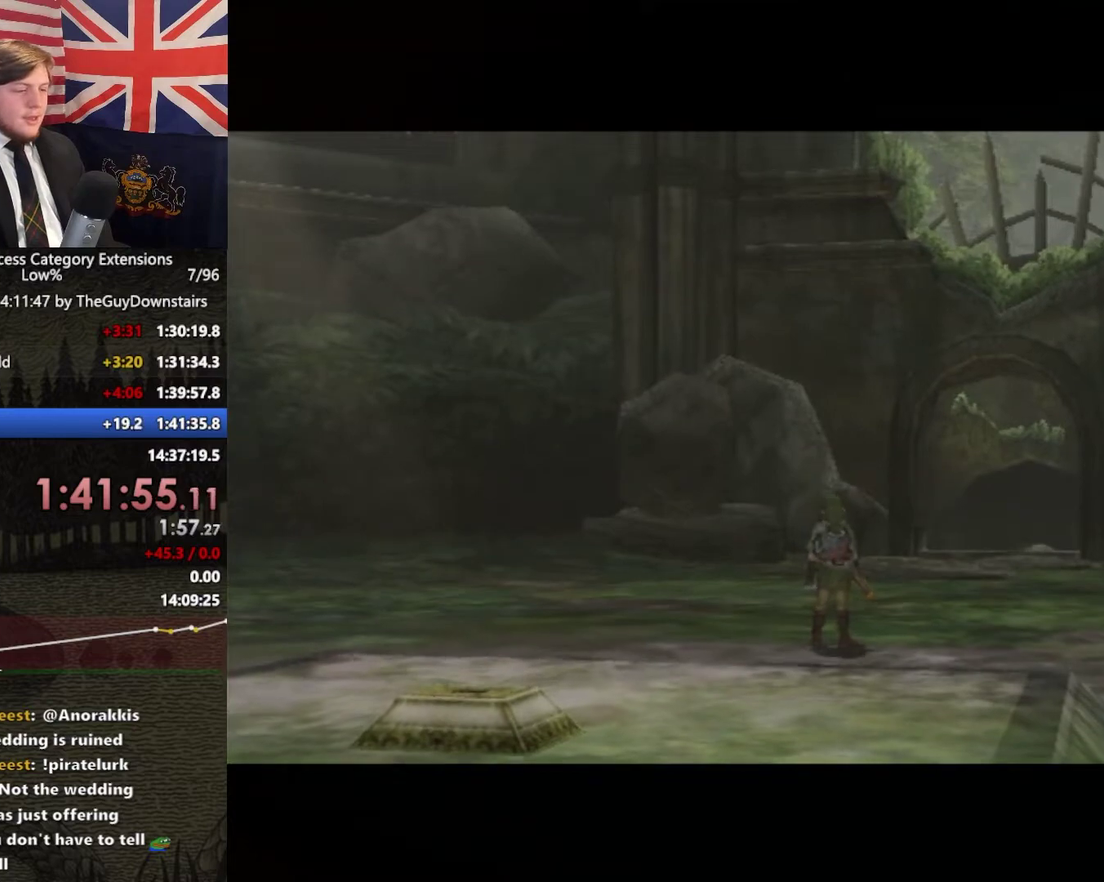
{"buttons": ["Z"], "left_stick": "center", "right_stick": "center", "events": [[233, "Z", "up"], [333, "Z", "down"], [433, "Z", "up"], [500, "Z", "down"]]}
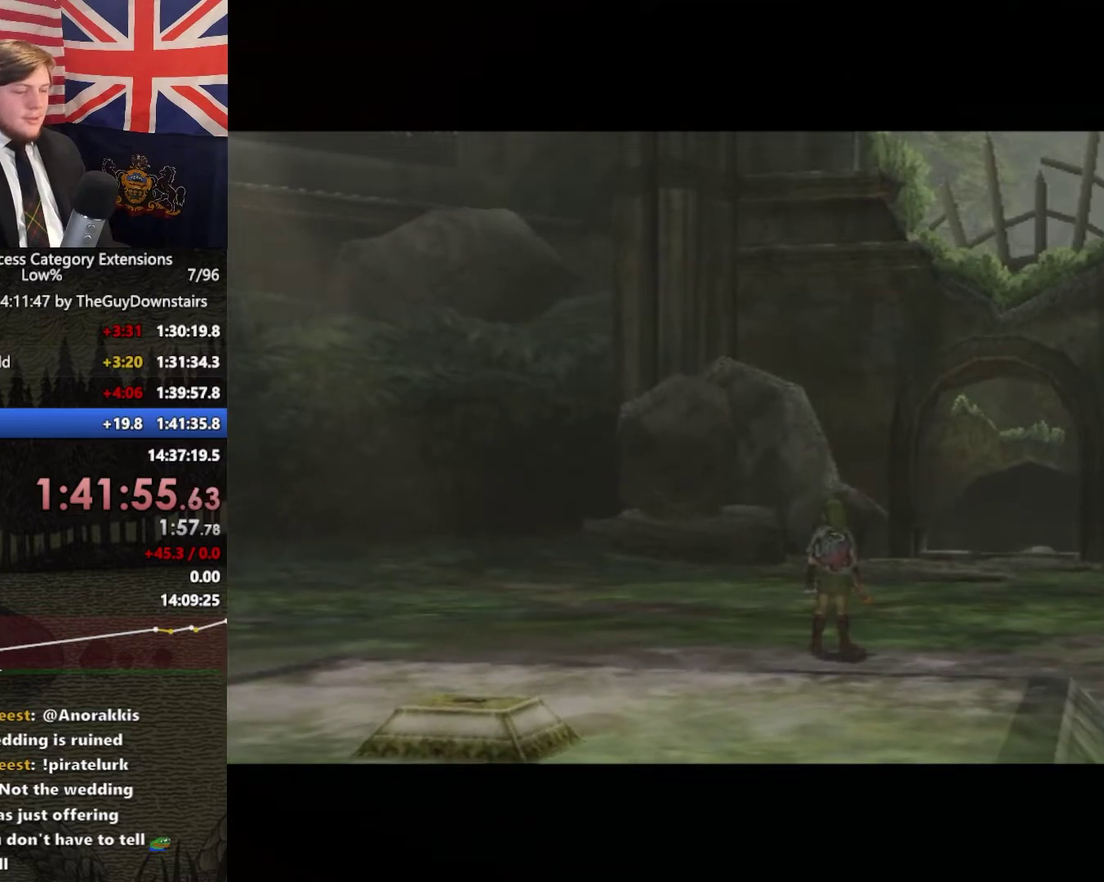
{"buttons": ["Z"], "left_stick": "center", "right_stick": "center", "events": [[100, "Z", "up"], [233, "Z", "down"], [300, "Z", "up"], [400, "Z", "down"]]}
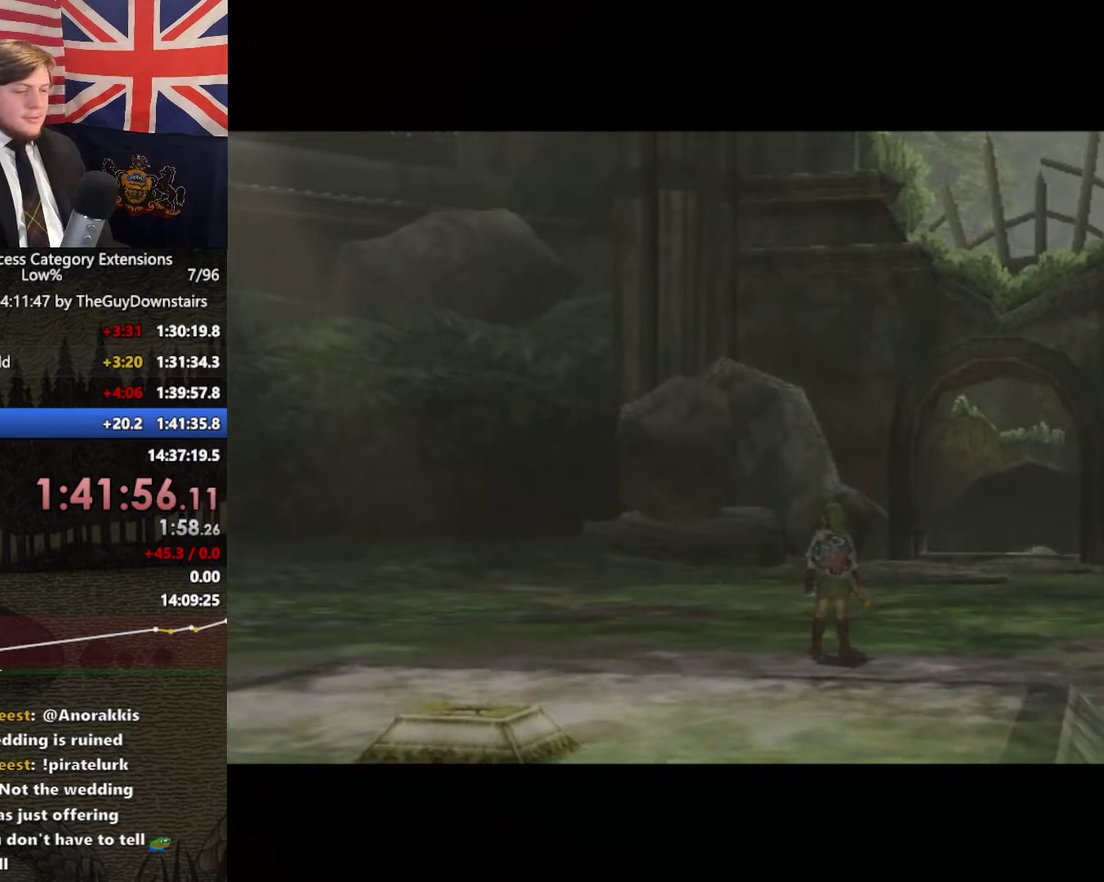
{"buttons": ["Z"], "left_stick": "center", "right_stick": "center", "events": [[67, "Z", "up"], [100, "Z", "down"], [200, "Z", "up"], [300, "Z", "down"], [400, "Z", "up"], [500, "Z", "down"]]}
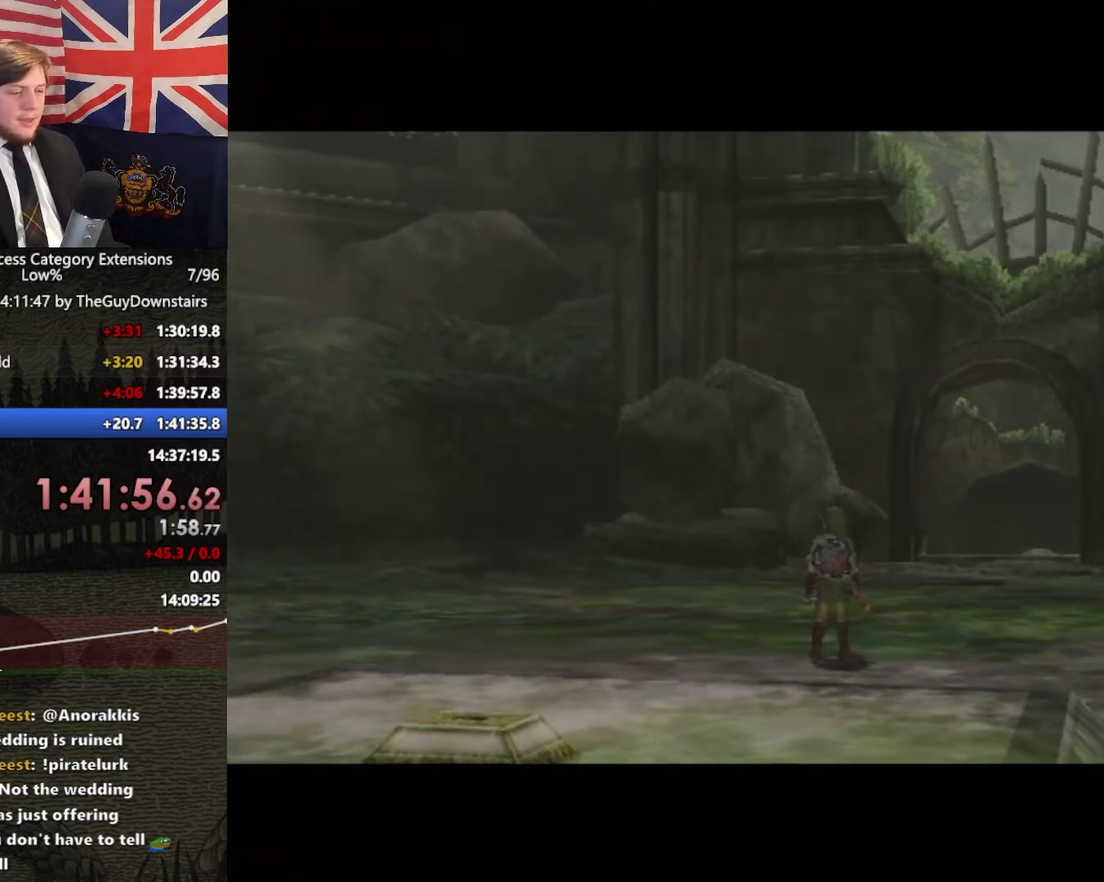
{"buttons": ["Z"], "left_stick": "center", "right_stick": "center", "events": [[133, "Z", "up"], [267, "Z", "down"], [300, "Z", "up"], [433, "Z", "down"]]}
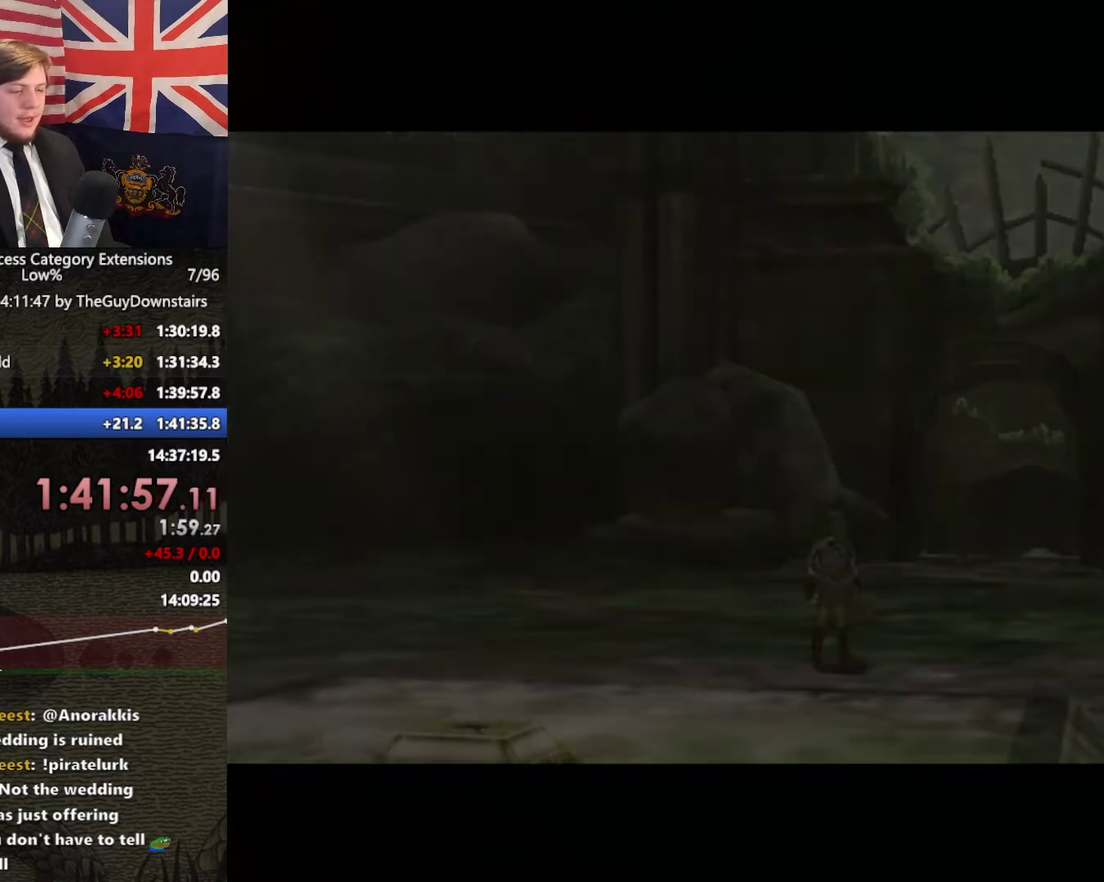
{"buttons": ["Z"], "left_stick": "center", "right_stick": "center", "events": [[33, "Z", "up"], [133, "Z", "down"], [200, "Z", "up"], [467, "Z", "down"]]}
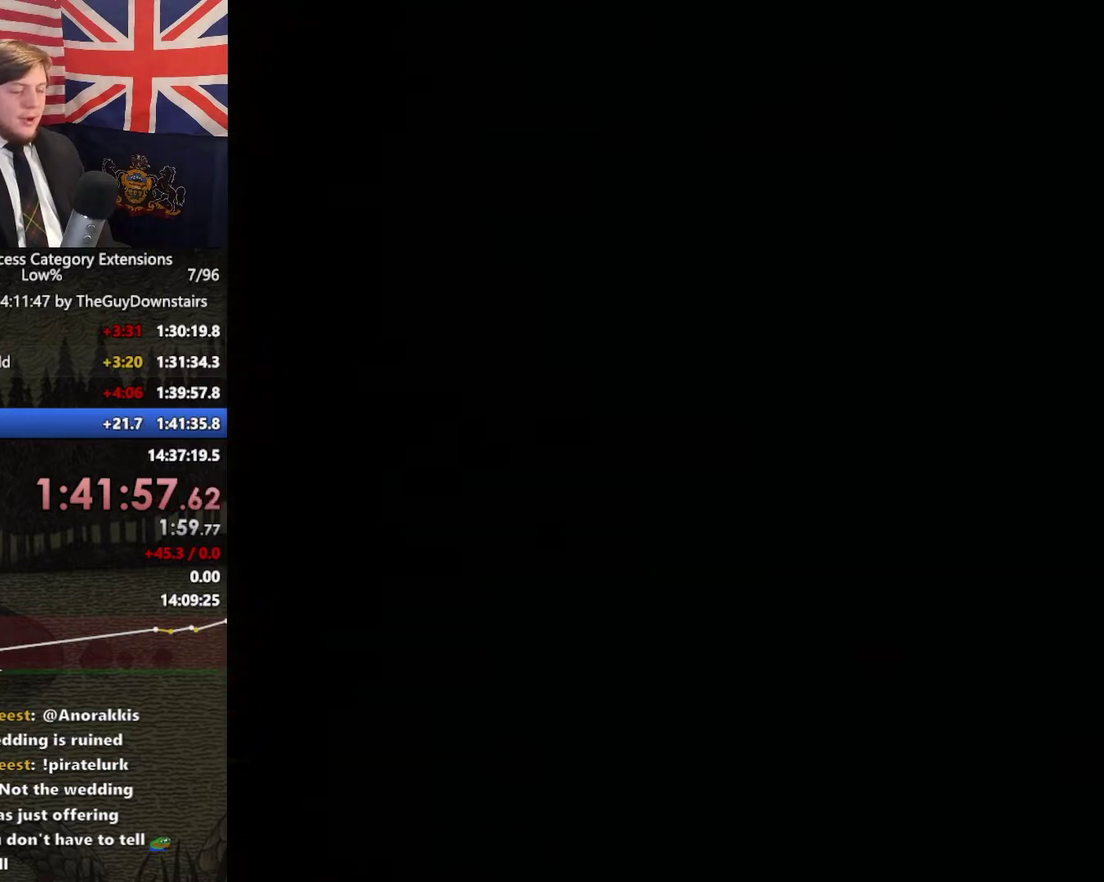
{"buttons": ["Z"], "left_stick": "center", "right_stick": "center", "events": [[33, "Z", "up"], [167, "Z", "down"], [267, "Z", "up"], [300, "Z", "down"], [400, "Z", "up"], [500, "Z", "down"]]}
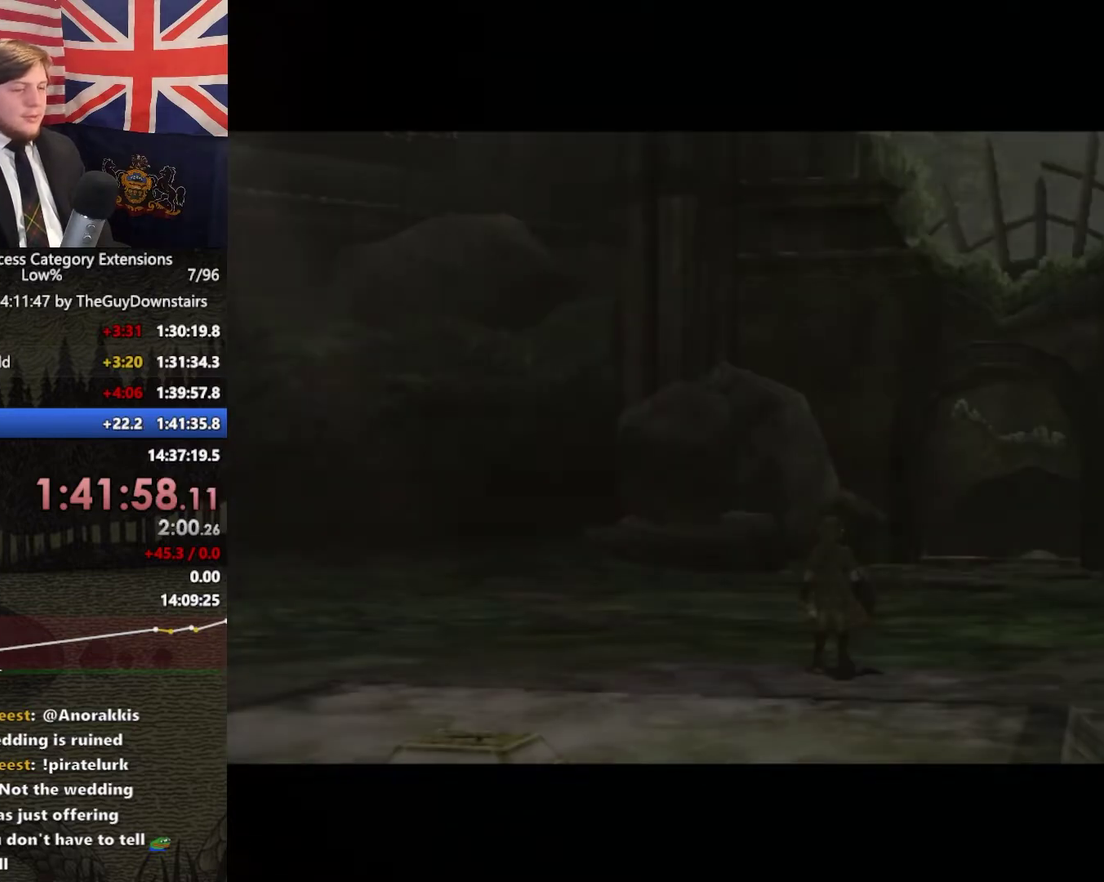
{"buttons": ["Z"], "left_stick": "center", "right_stick": "center", "events": [[67, "Z", "up"], [167, "Z", "down"], [400, "Z", "up"], [467, "Z", "down"]]}
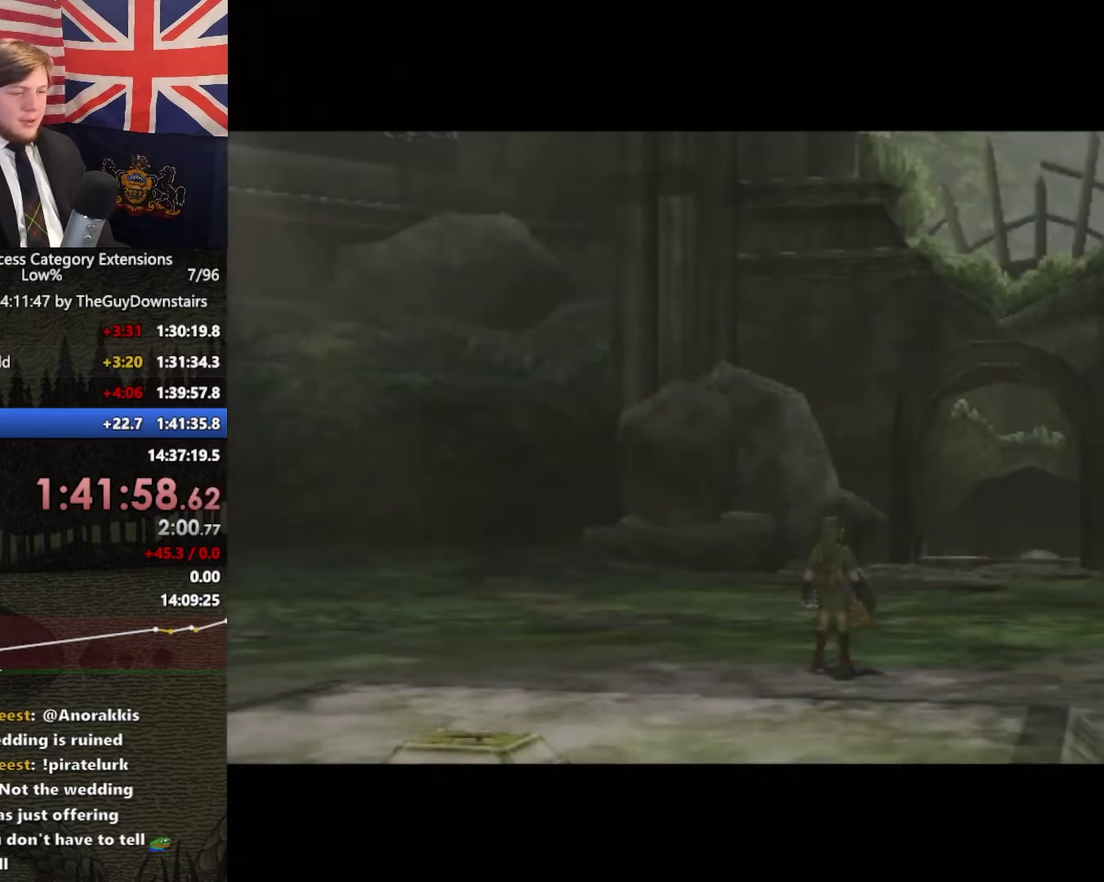
{"buttons": [], "left_stick": "center", "right_stick": "center", "events": [[67, "Z", "up"], [133, "Z", "down"], [233, "Z", "up"]]}
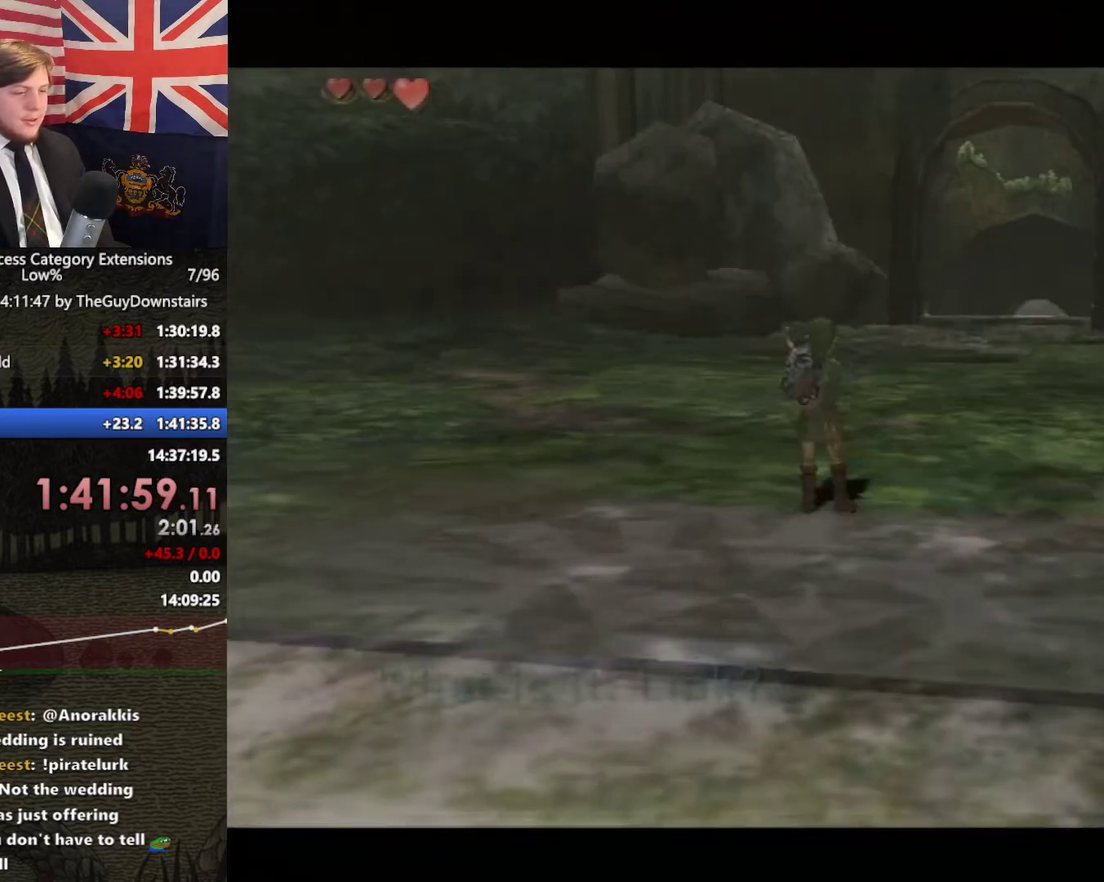
{"buttons": [], "left_stick": "down-right", "right_stick": "center", "events": [[33, "left_stick", "down"], [167, "left_stick", "center"], [233, "left_stick", "down"], [367, "left_stick", "center"], [433, "left_stick", "down-right"]]}
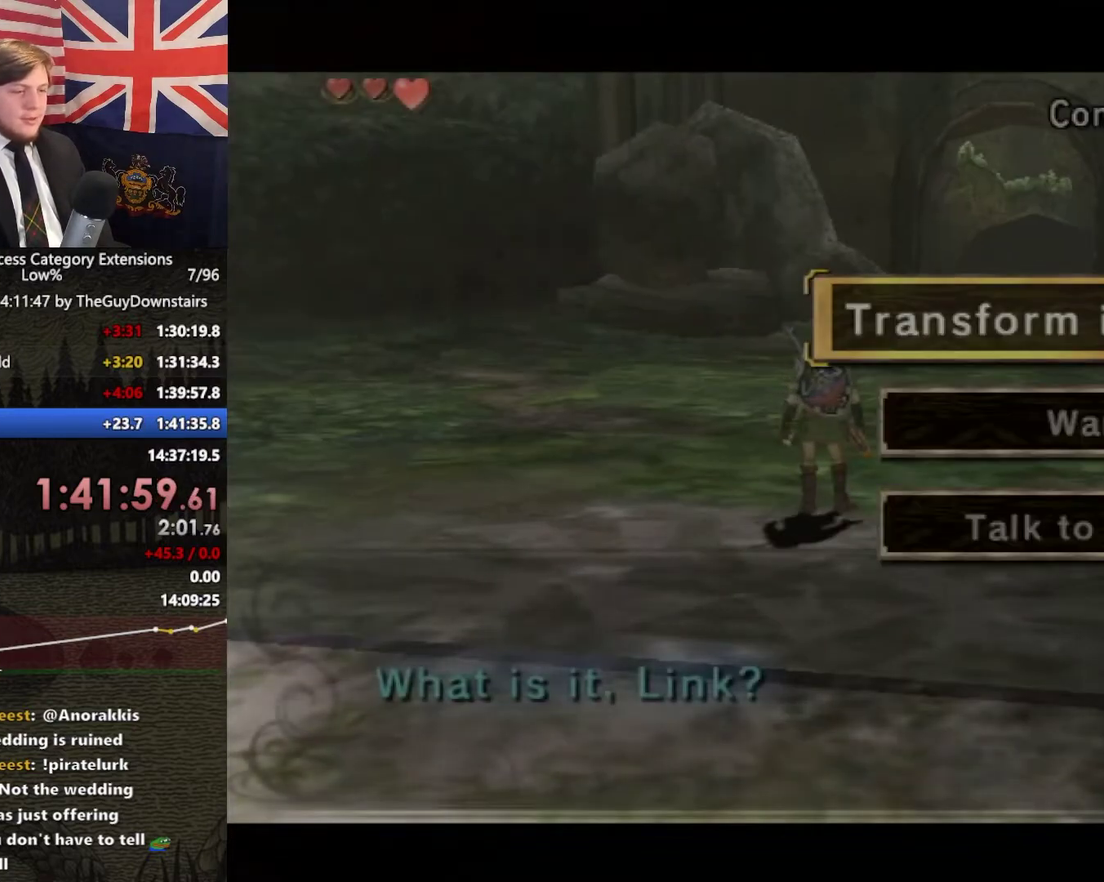
{"buttons": ["A"], "left_stick": "center", "right_stick": "center", "events": [[67, "left_stick", "center"], [300, "left_stick", "down"], [400, "left_stick", "center"], [500, "A", "down"]]}
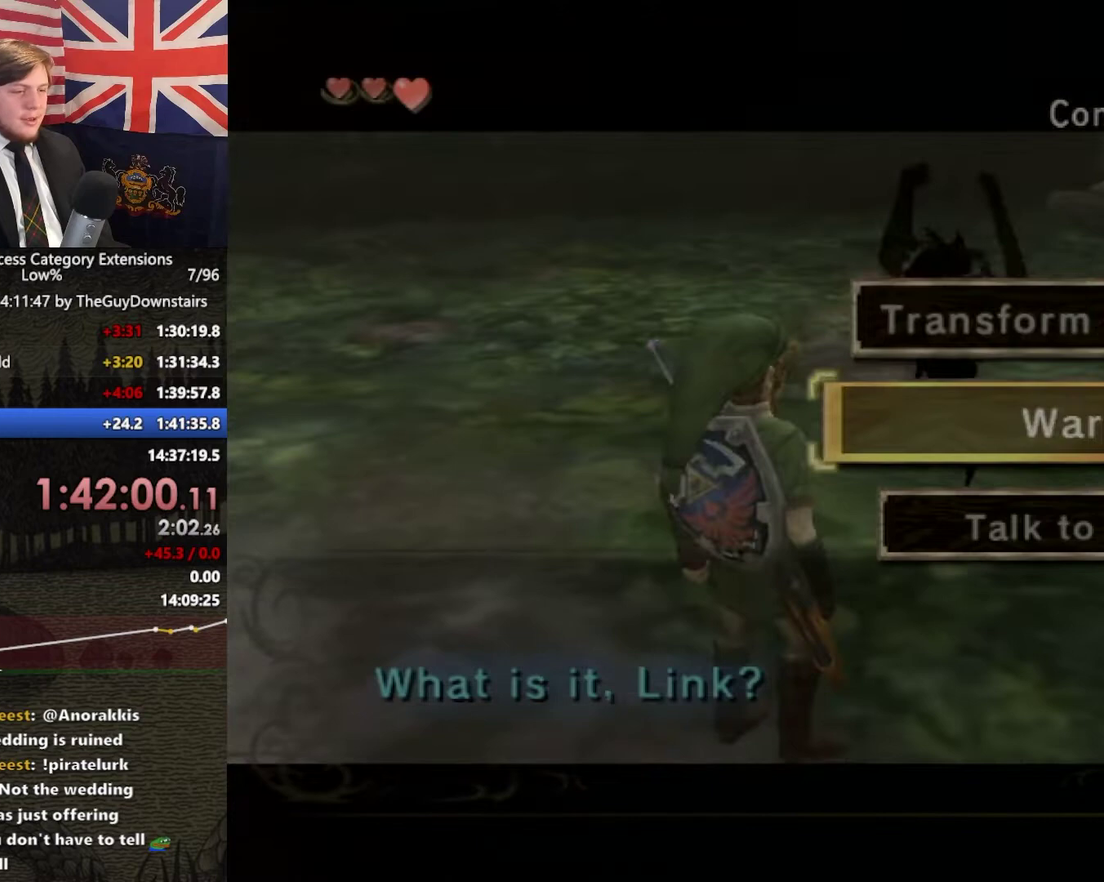
{"buttons": [], "left_stick": "down-right", "right_stick": "center", "events": [[100, "A", "up"], [167, "left_stick", "right"], [300, "left_stick", "down-right"]]}
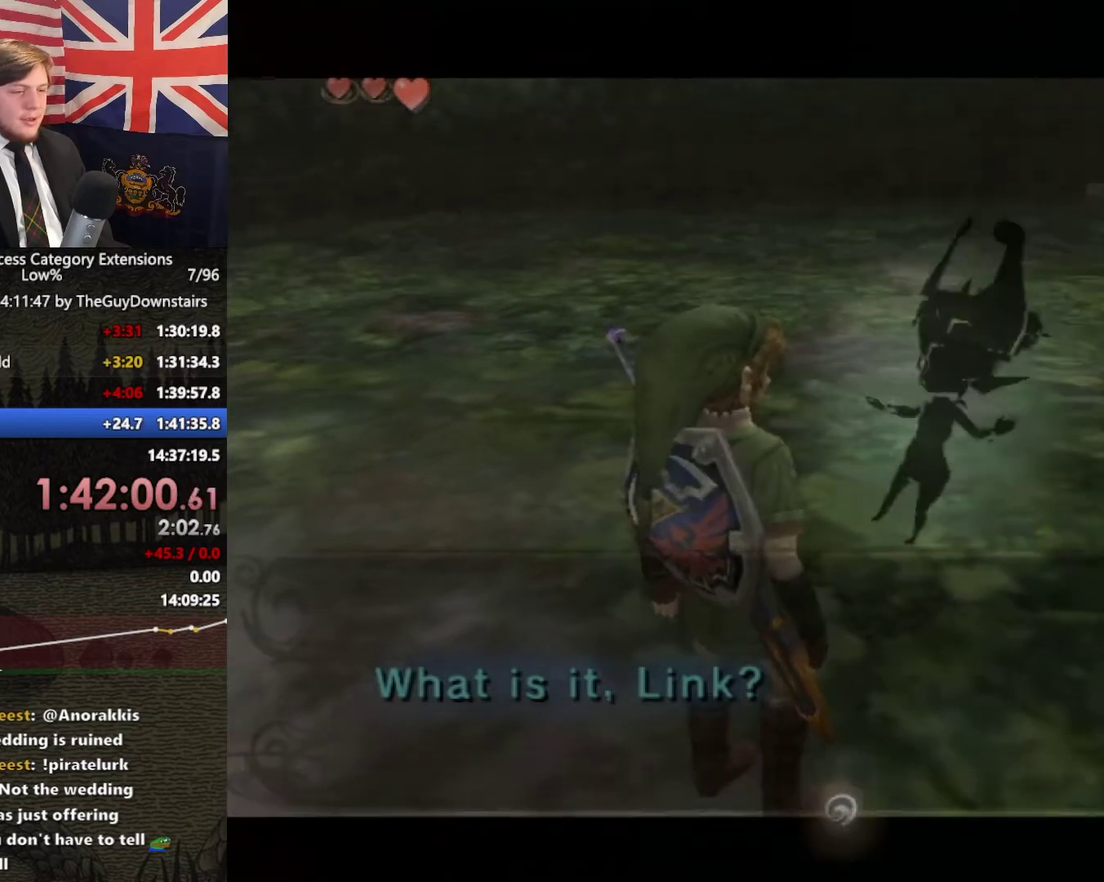
{"buttons": [], "left_stick": "down-right", "right_stick": "center"}
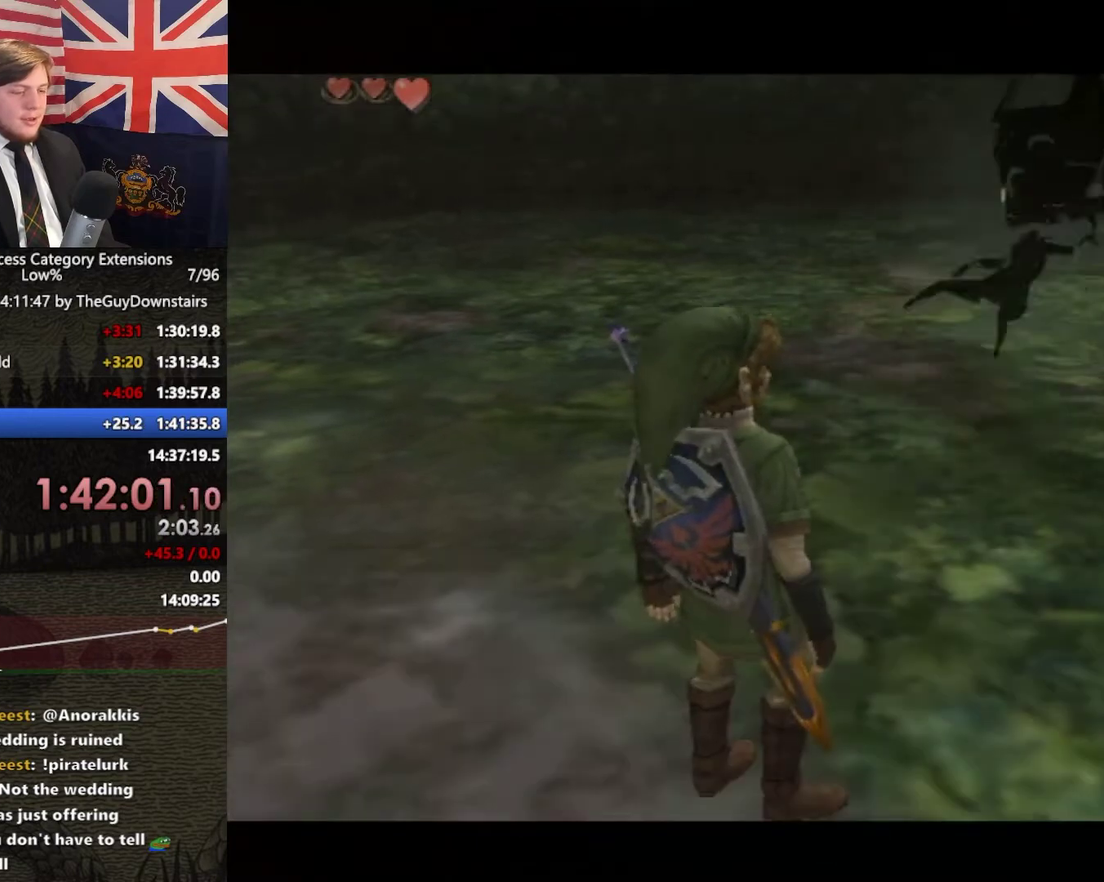
{"buttons": [], "left_stick": "down-right", "right_stick": "center"}
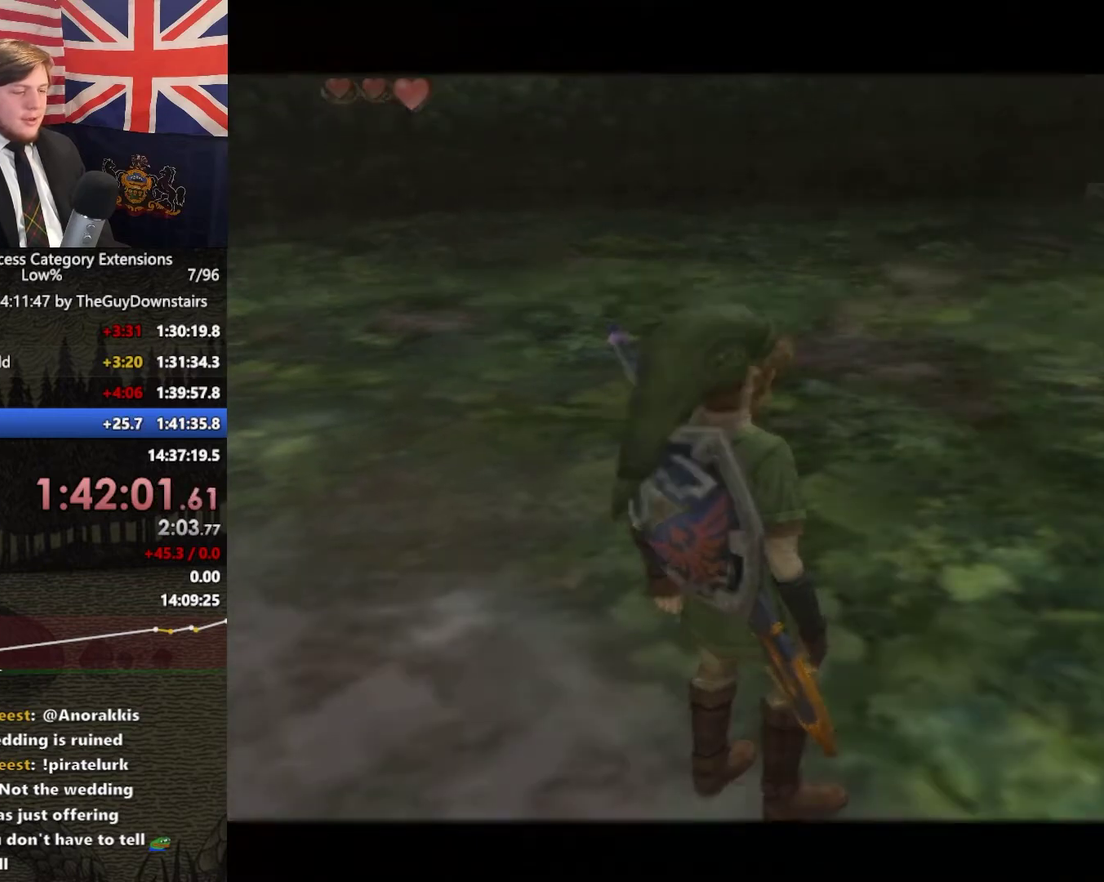
{"buttons": [], "left_stick": "down-right", "right_stick": "center", "events": [[167, "L1", "down"], [200, "L1", "up"], [400, "A", "down"], [467, "A", "up"]]}
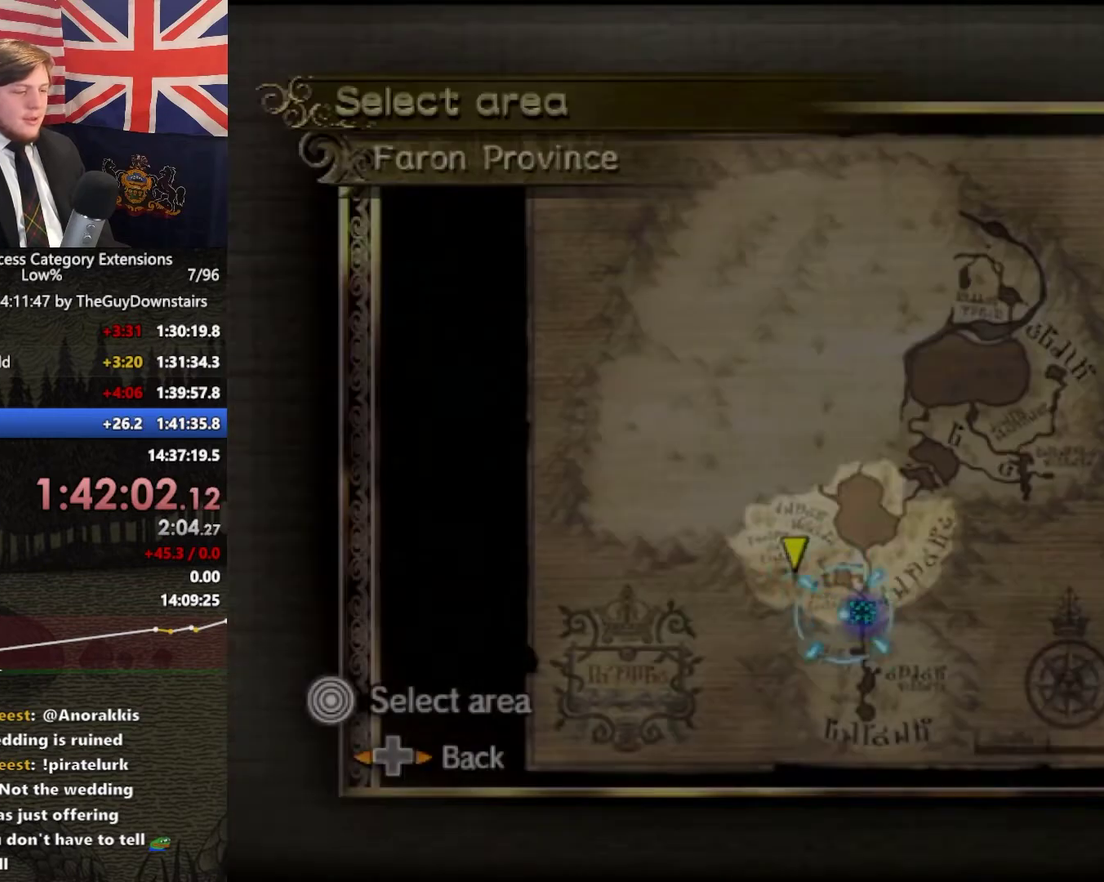
{"buttons": ["A"], "left_stick": "up-right", "right_stick": "center", "events": [[167, "left_stick", "up-right"], [367, "A", "down"], [433, "A", "up"], [500, "A", "down"]]}
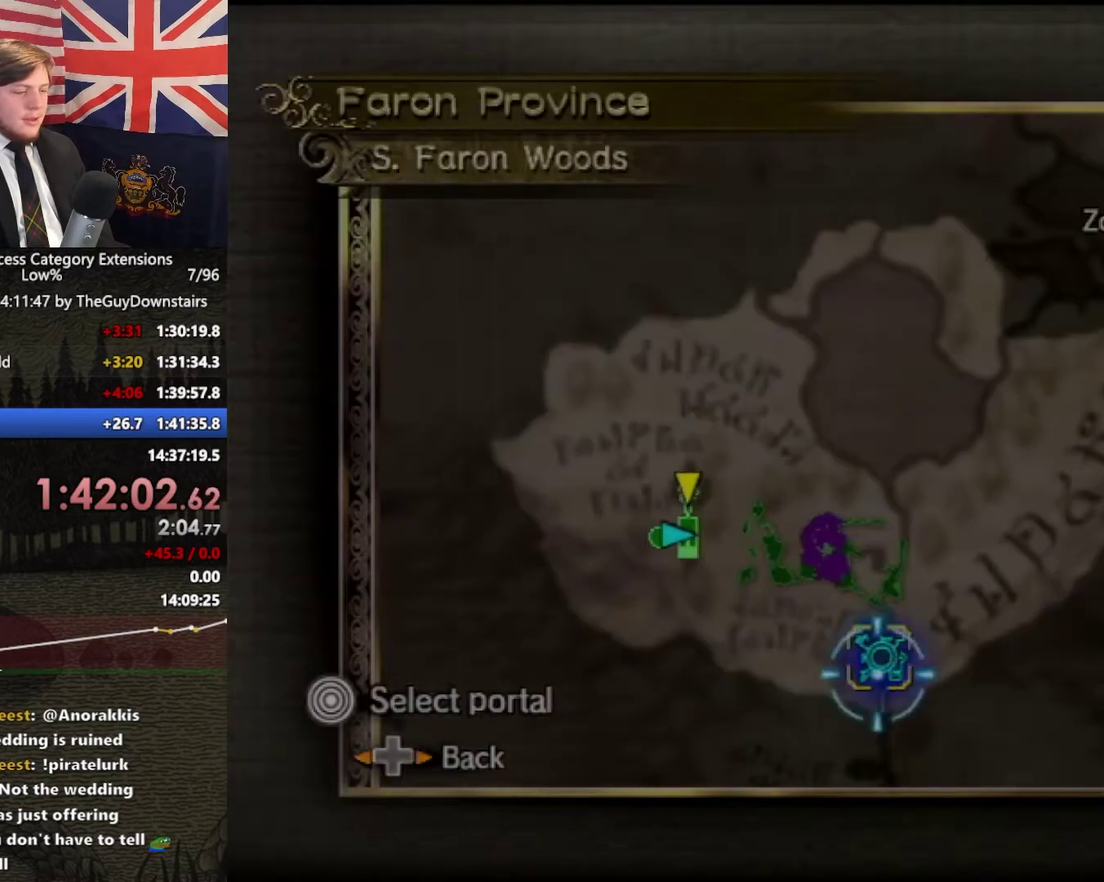
{"buttons": ["A"], "left_stick": "center", "right_stick": "center", "events": [[33, "left_stick", "center"], [100, "A", "up"], [167, "A", "down"], [233, "A", "up"], [300, "A", "down"], [367, "A", "up"], [433, "A", "down"]]}
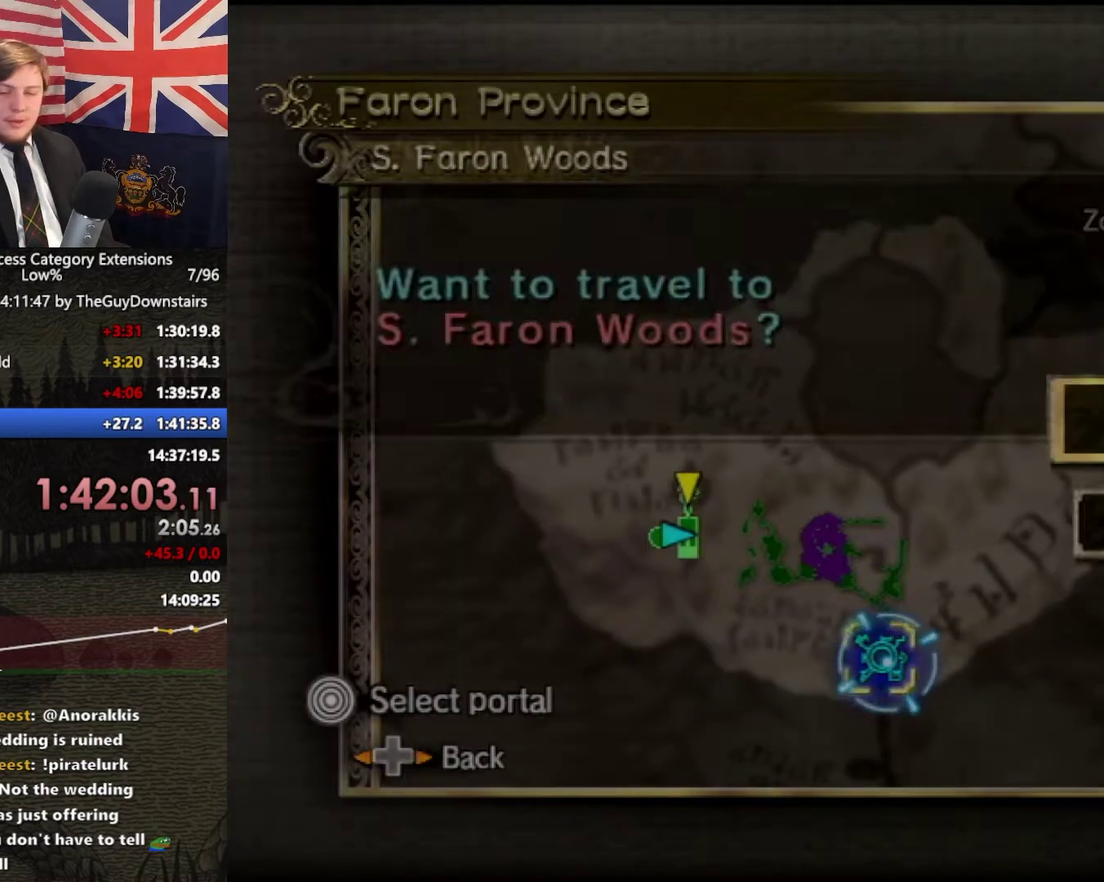
{"buttons": [], "left_stick": "center", "right_stick": "center", "events": [[33, "A", "up"]]}